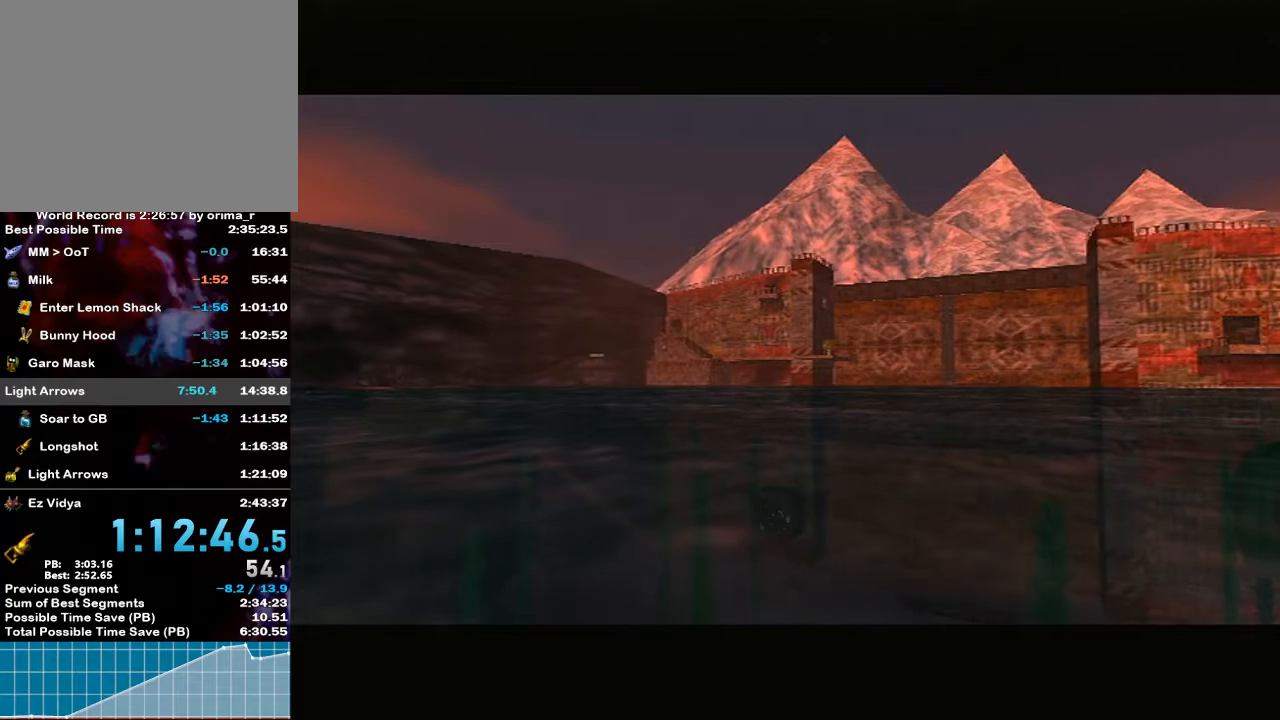
Gameplay with a controller (Nintendo layout); each line is a JSON object with the inputs held at the frame after it. "events" lists button and stick changes between this image and that frame as [ms after this image, input, new state], when the widget could be followed in between. Not read: L3 R3.
{"buttons": [], "left_stick": "up-left", "right_stick": "center", "events": [[33, "left_stick", "up"], [500, "left_stick", "up-left"]]}
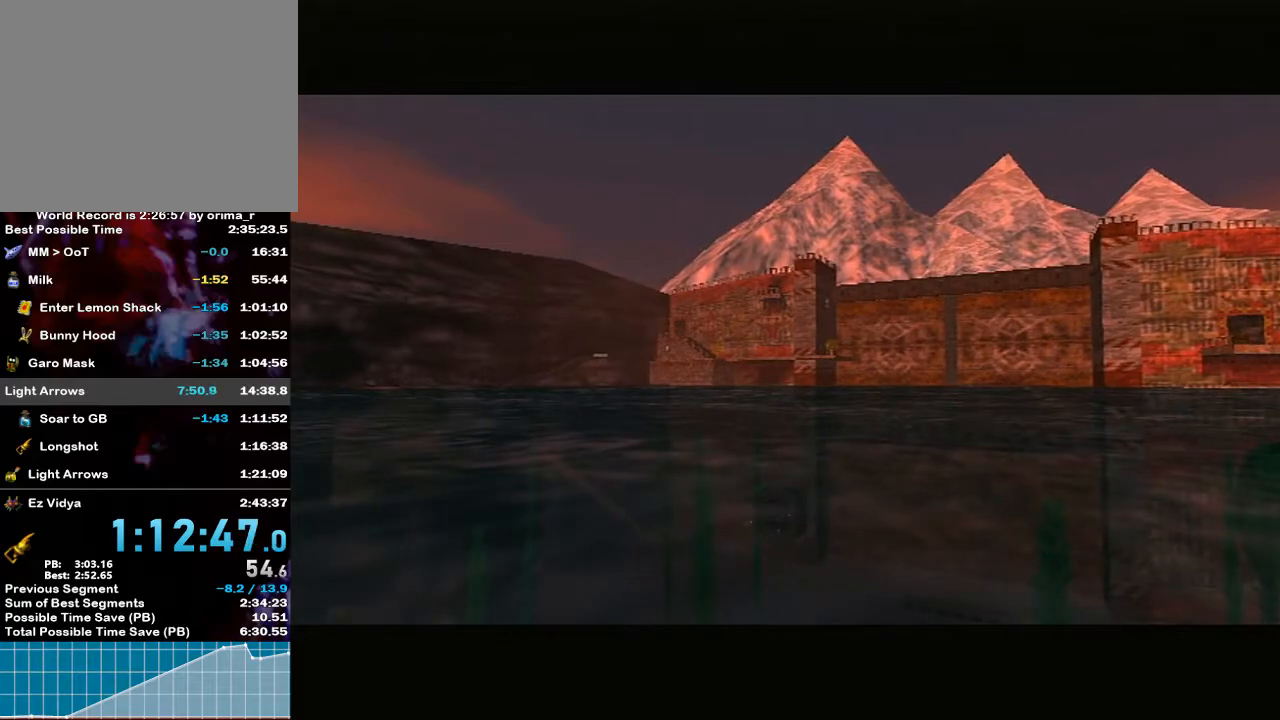
{"buttons": [], "left_stick": "up-left", "right_stick": "center", "events": []}
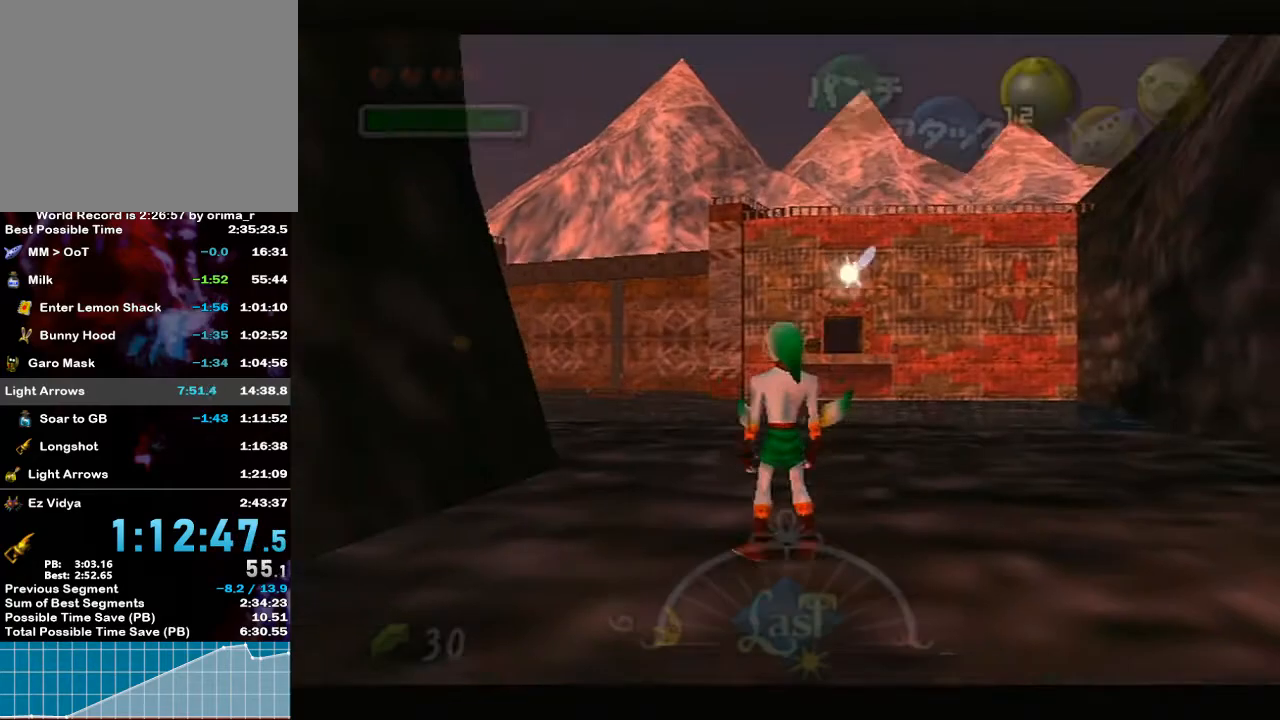
{"buttons": [], "left_stick": "up-left", "right_stick": "center", "events": [[217, "A", "down"], [317, "A", "up"]]}
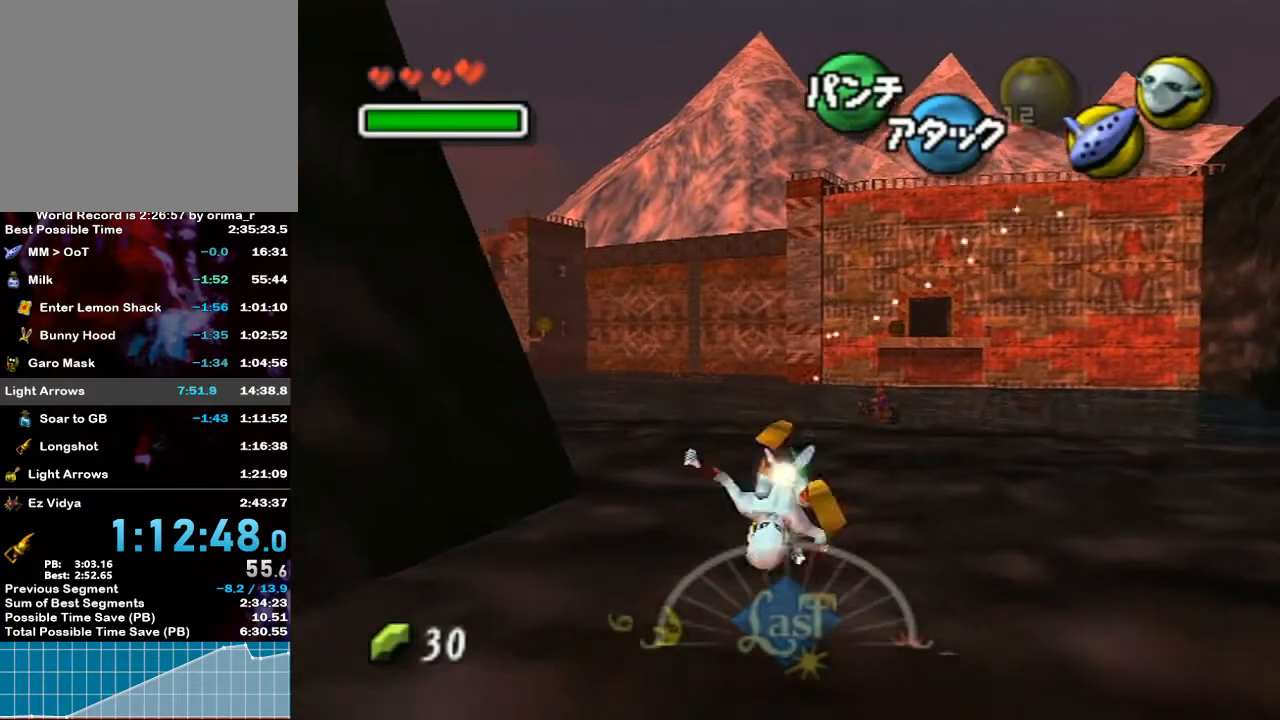
{"buttons": [], "left_stick": "up-left", "right_stick": "center", "events": []}
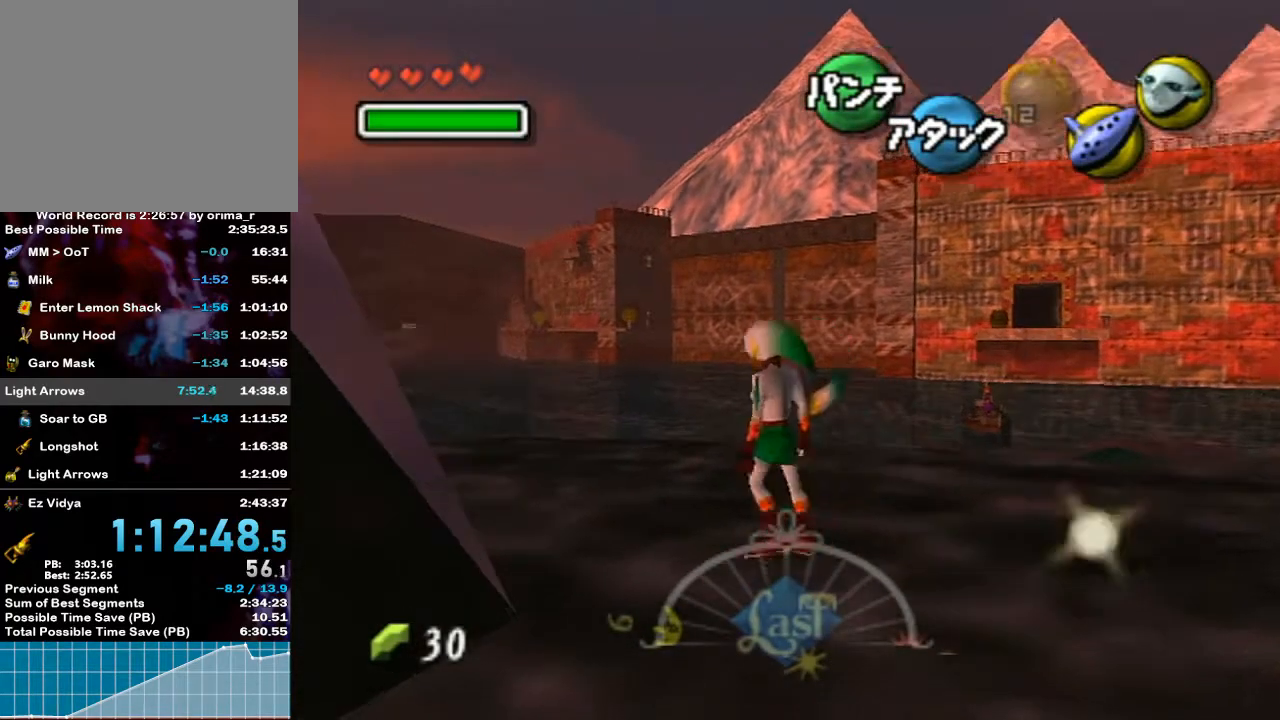
{"buttons": [], "left_stick": "up", "right_stick": "center", "events": [[150, "A", "down"], [150, "L1", "down"], [317, "left_stick", "up"], [450, "A", "up"], [500, "L1", "up"]]}
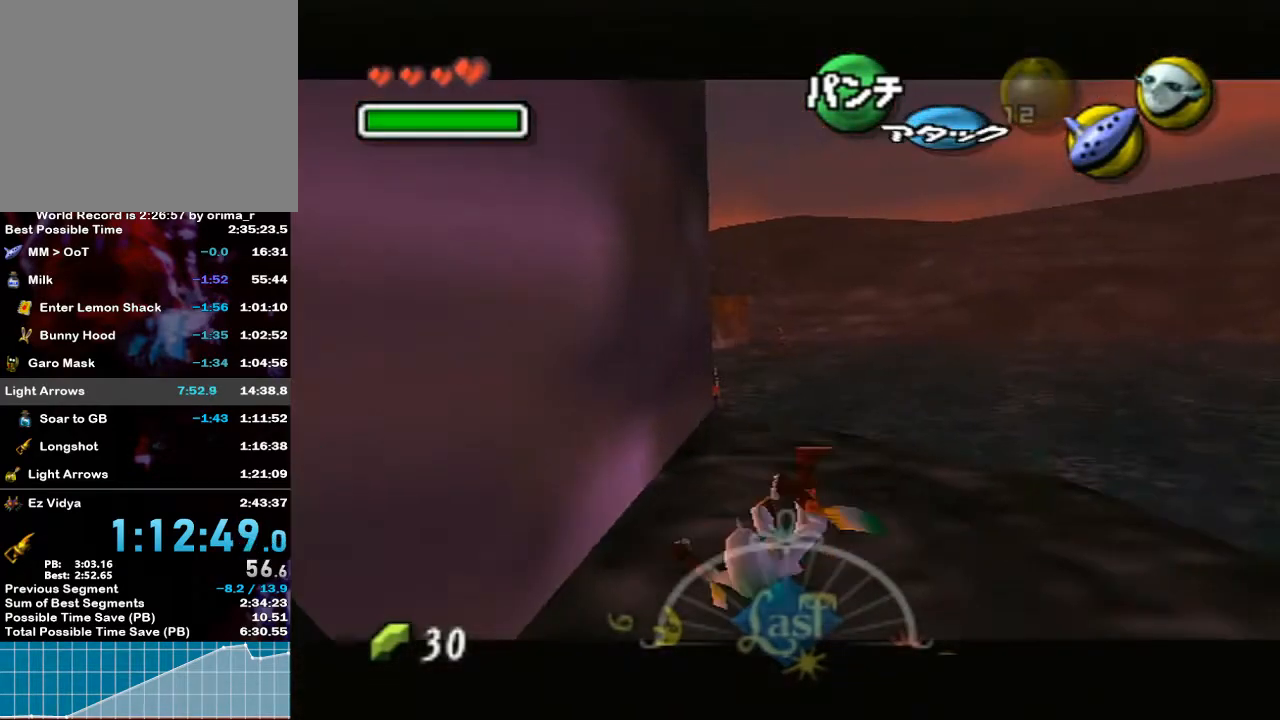
{"buttons": [], "left_stick": "up", "right_stick": "center", "events": []}
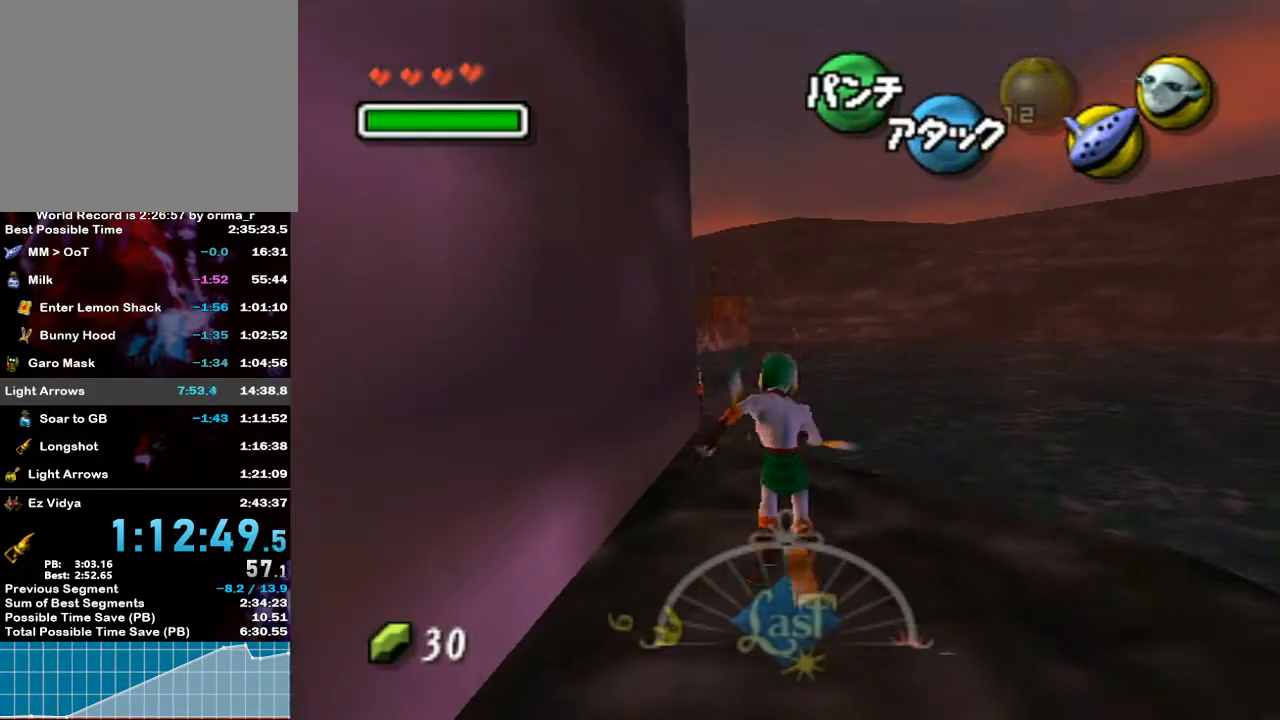
{"buttons": ["A"], "left_stick": "up", "right_stick": "center", "events": [[367, "A", "down"]]}
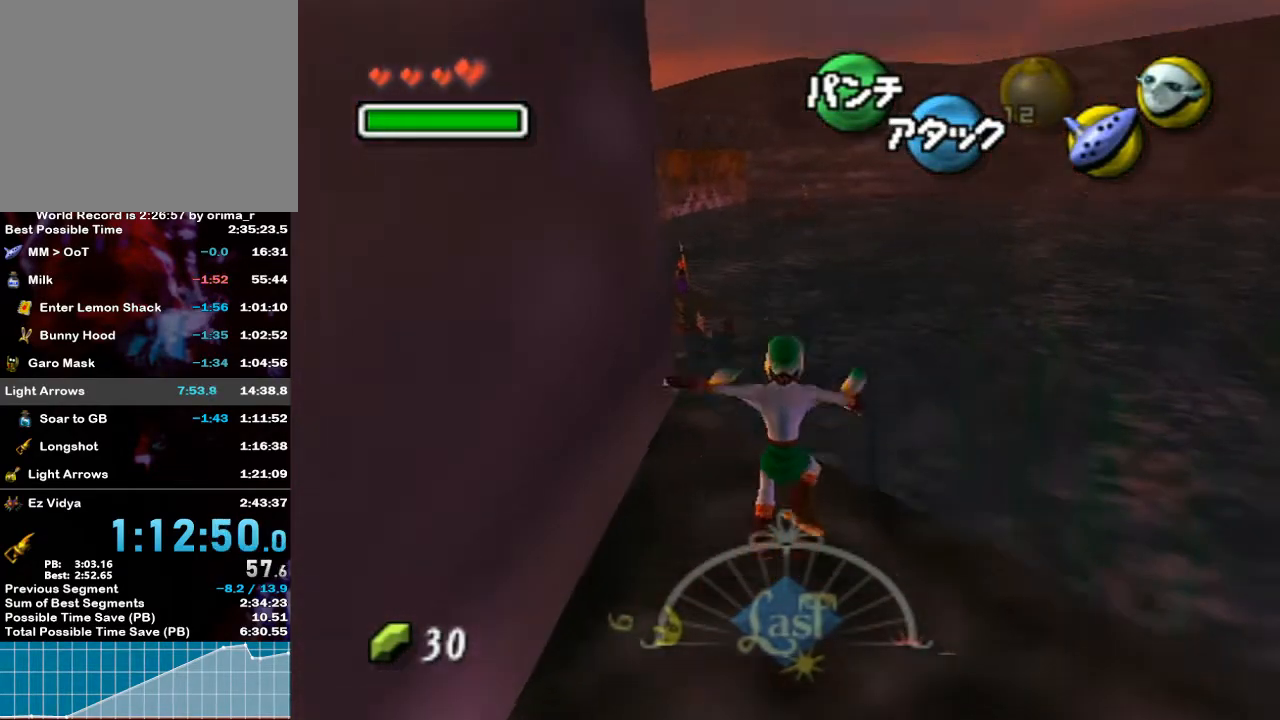
{"buttons": ["A"], "left_stick": "up", "right_stick": "center", "events": []}
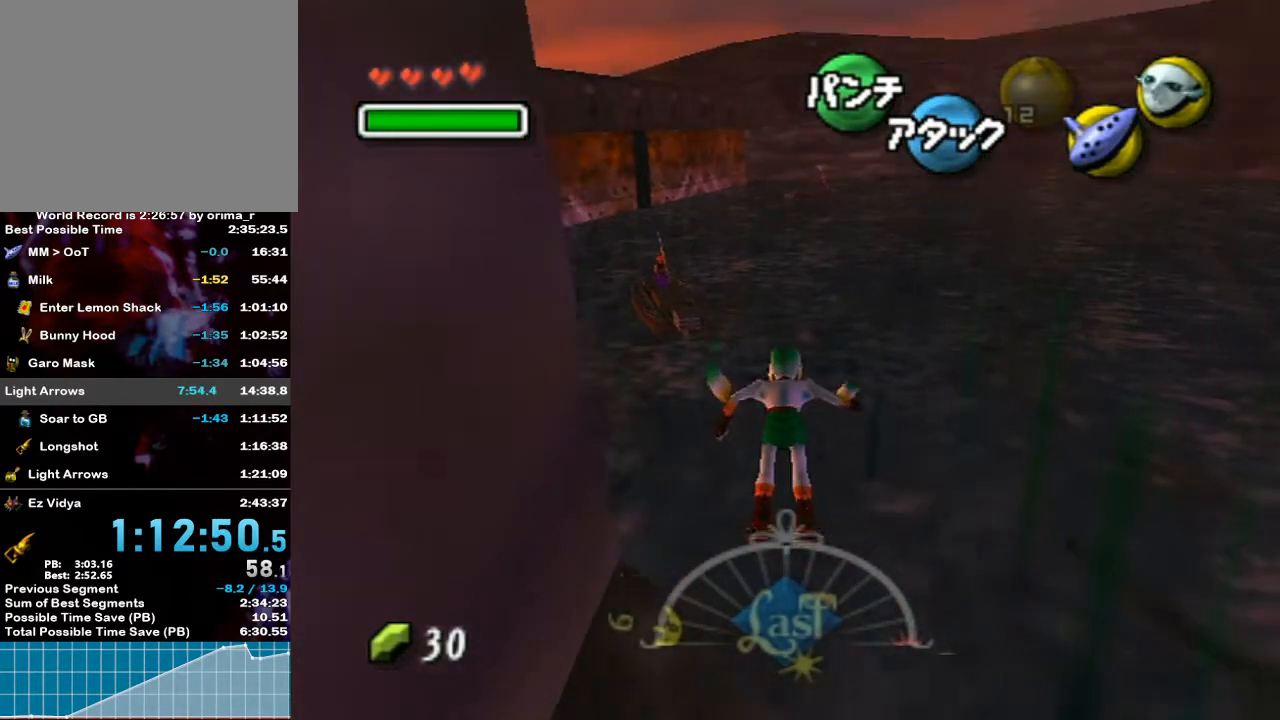
{"buttons": ["A"], "left_stick": "up", "right_stick": "center", "events": []}
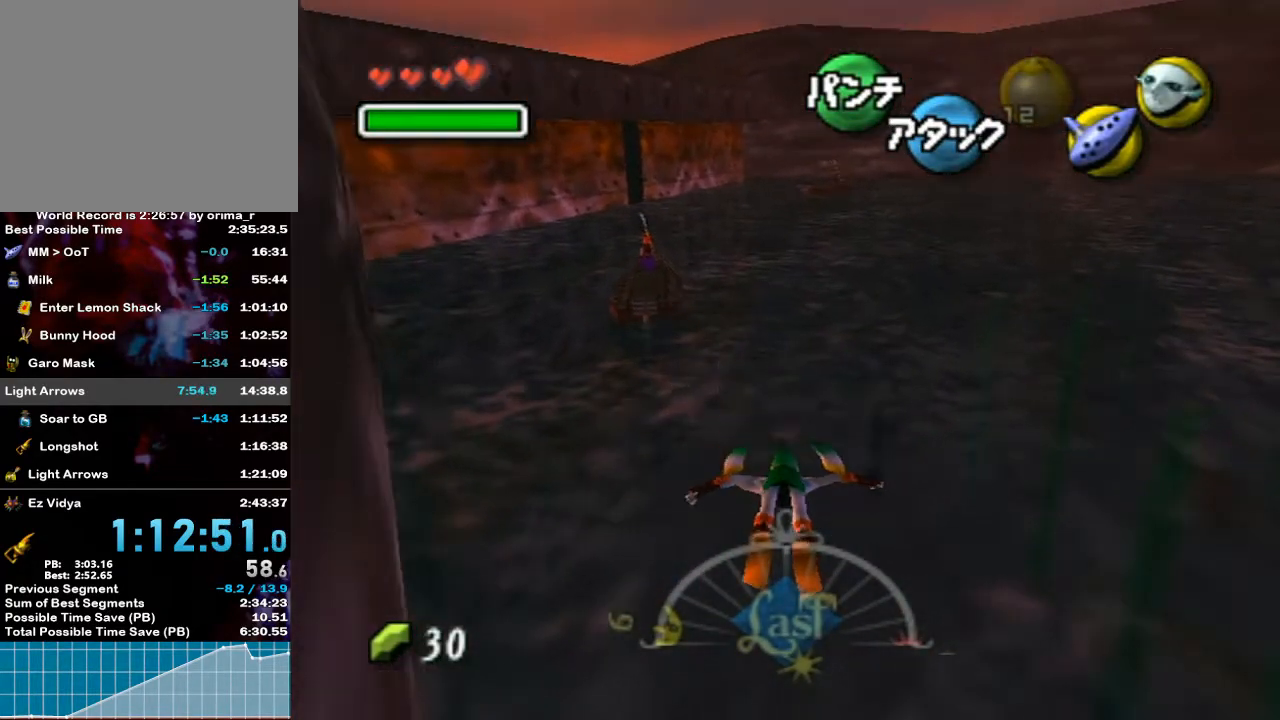
{"buttons": ["A"], "left_stick": "up-right", "right_stick": "center", "events": [[417, "left_stick", "up-right"]]}
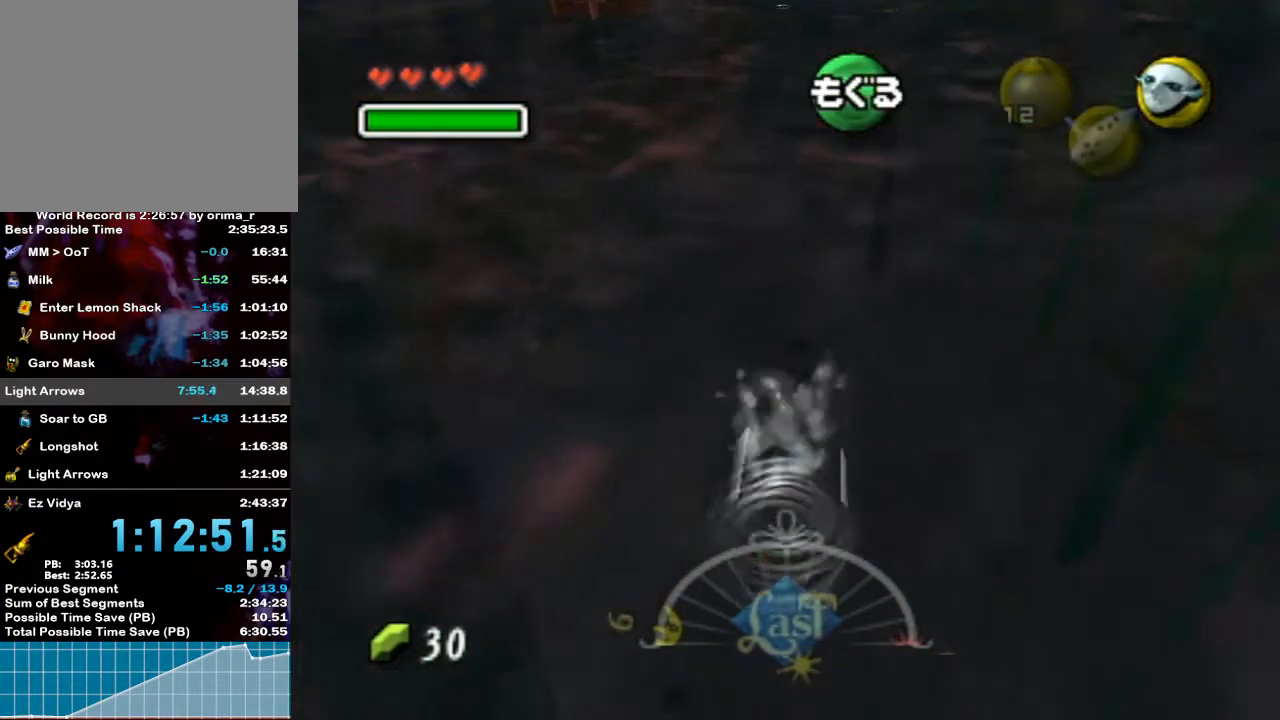
{"buttons": ["A"], "left_stick": "center", "right_stick": "center", "events": [[167, "left_stick", "center"]]}
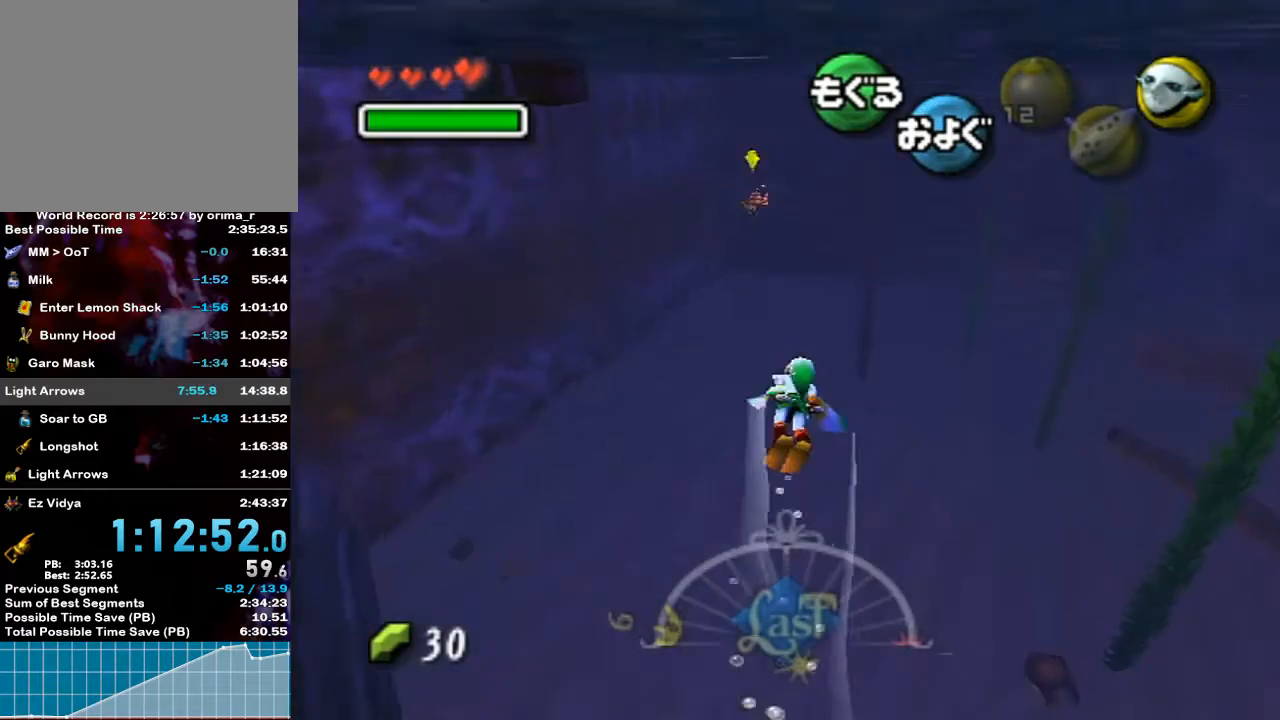
{"buttons": ["A", "R1"], "left_stick": "center", "right_stick": "center", "events": [[250, "R1", "down"]]}
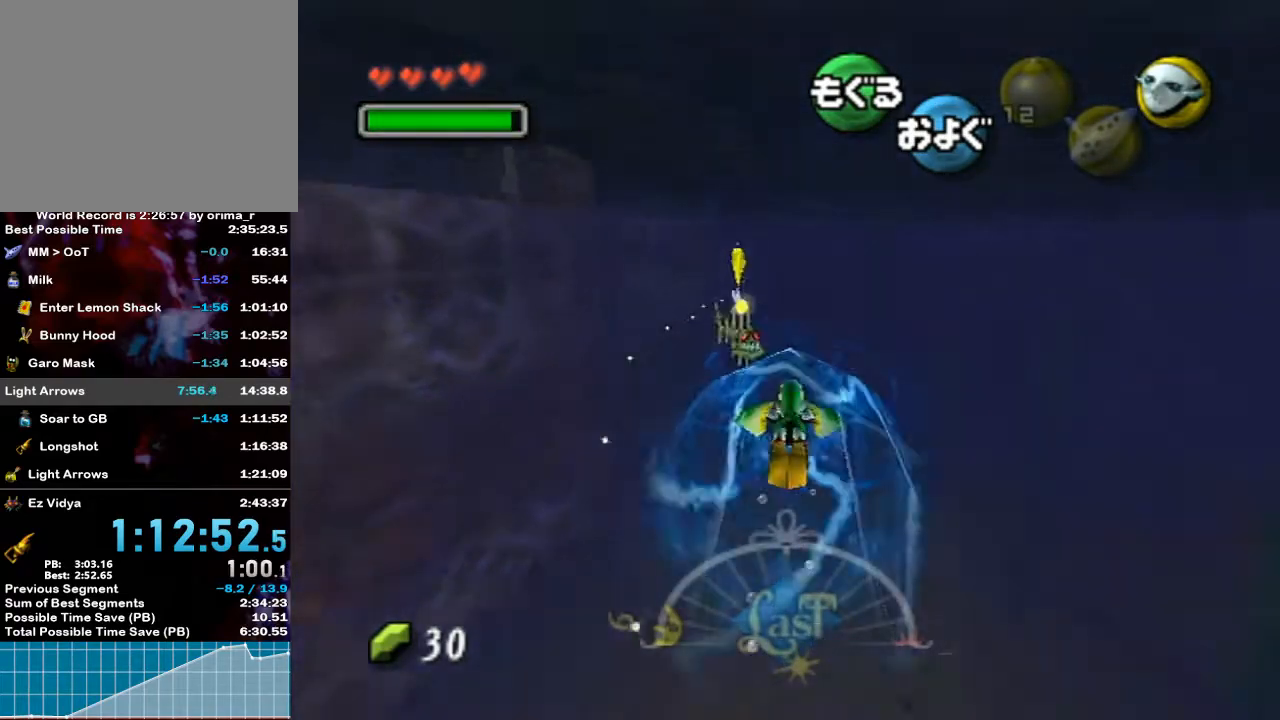
{"buttons": ["A", "R1"], "left_stick": "up-right", "right_stick": "center", "events": [[200, "left_stick", "up-right"]]}
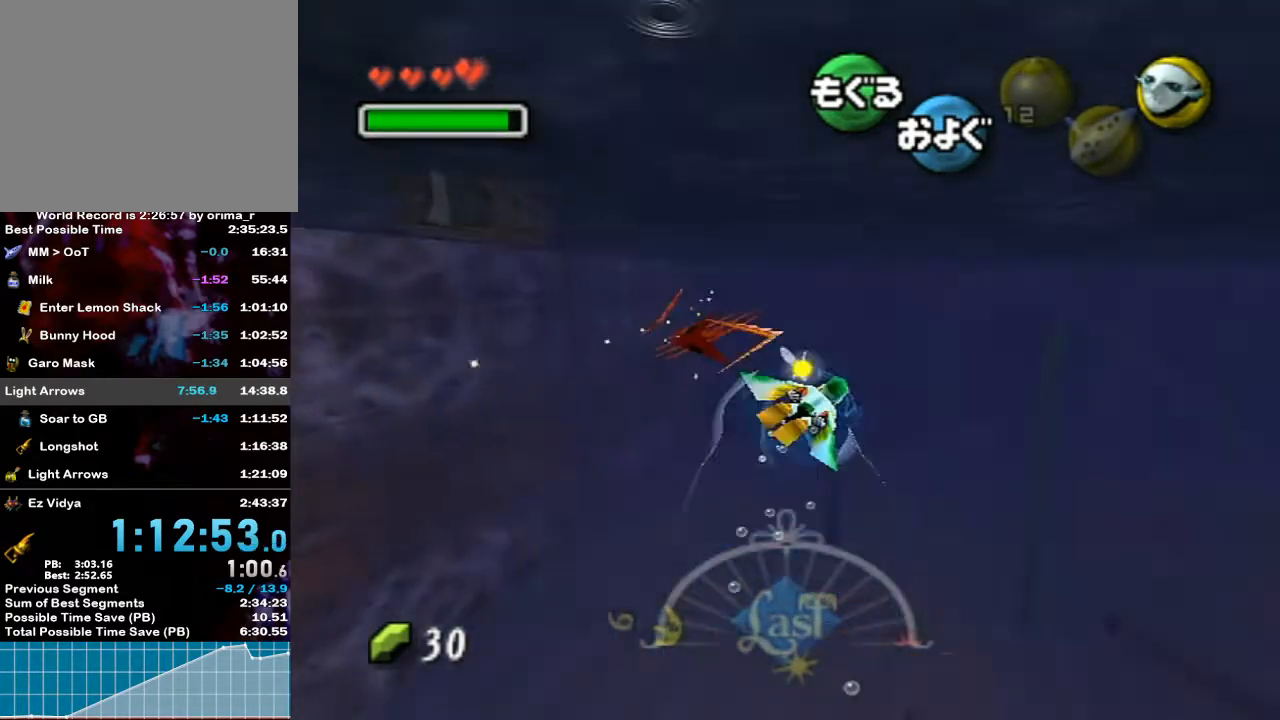
{"buttons": ["A"], "left_stick": "center", "right_stick": "center", "events": [[67, "left_stick", "center"], [183, "R1", "up"]]}
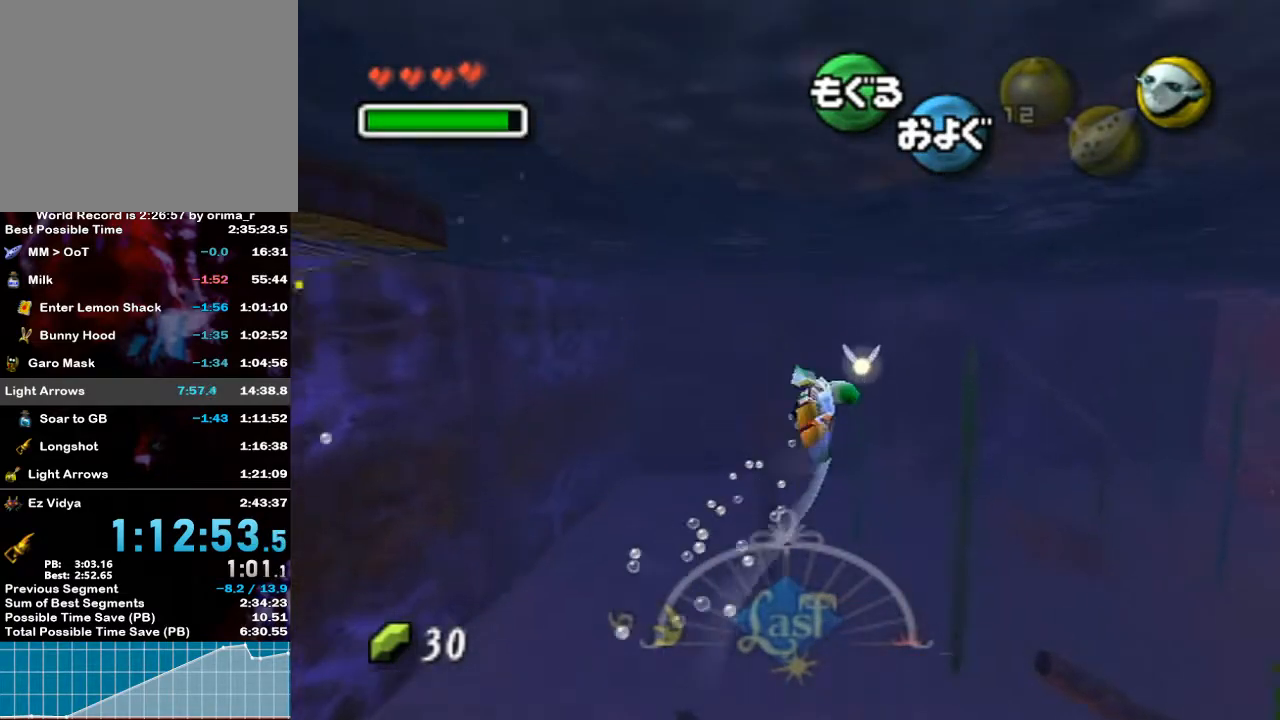
{"buttons": ["A"], "left_stick": "center", "right_stick": "center", "events": [[33, "left_stick", "up-right"], [217, "left_stick", "center"]]}
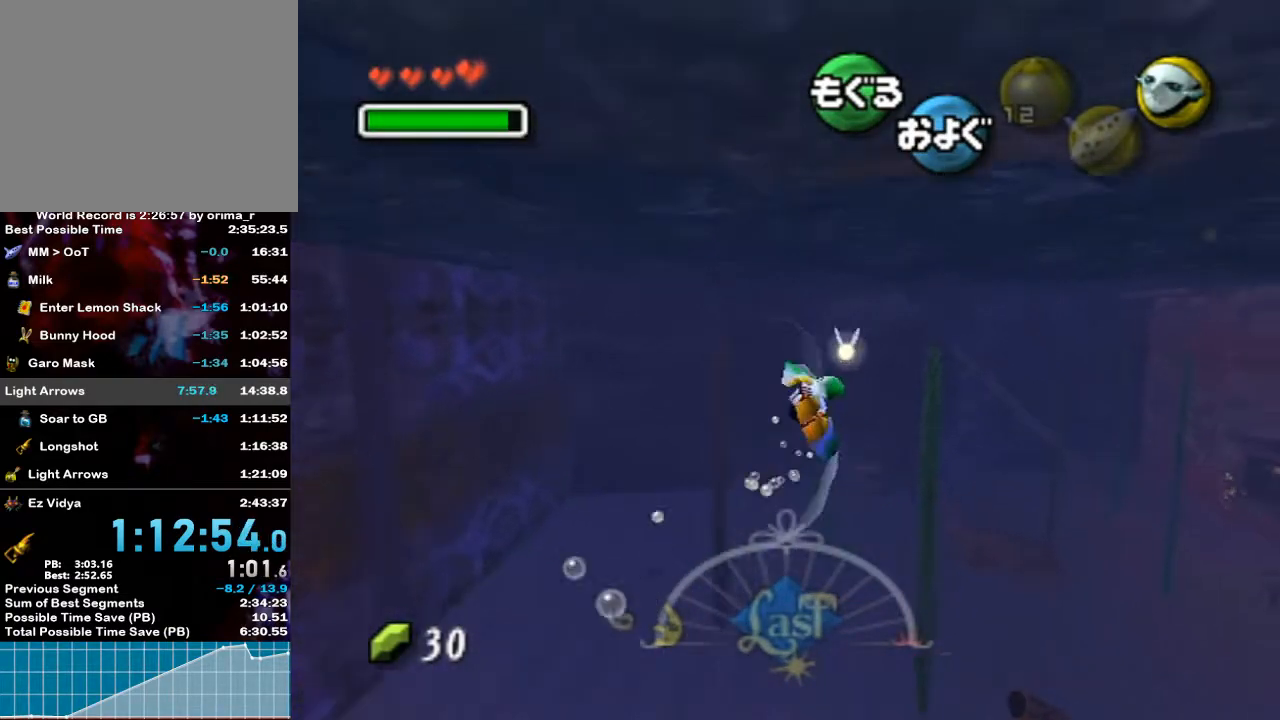
{"buttons": ["A"], "left_stick": "center", "right_stick": "center", "events": []}
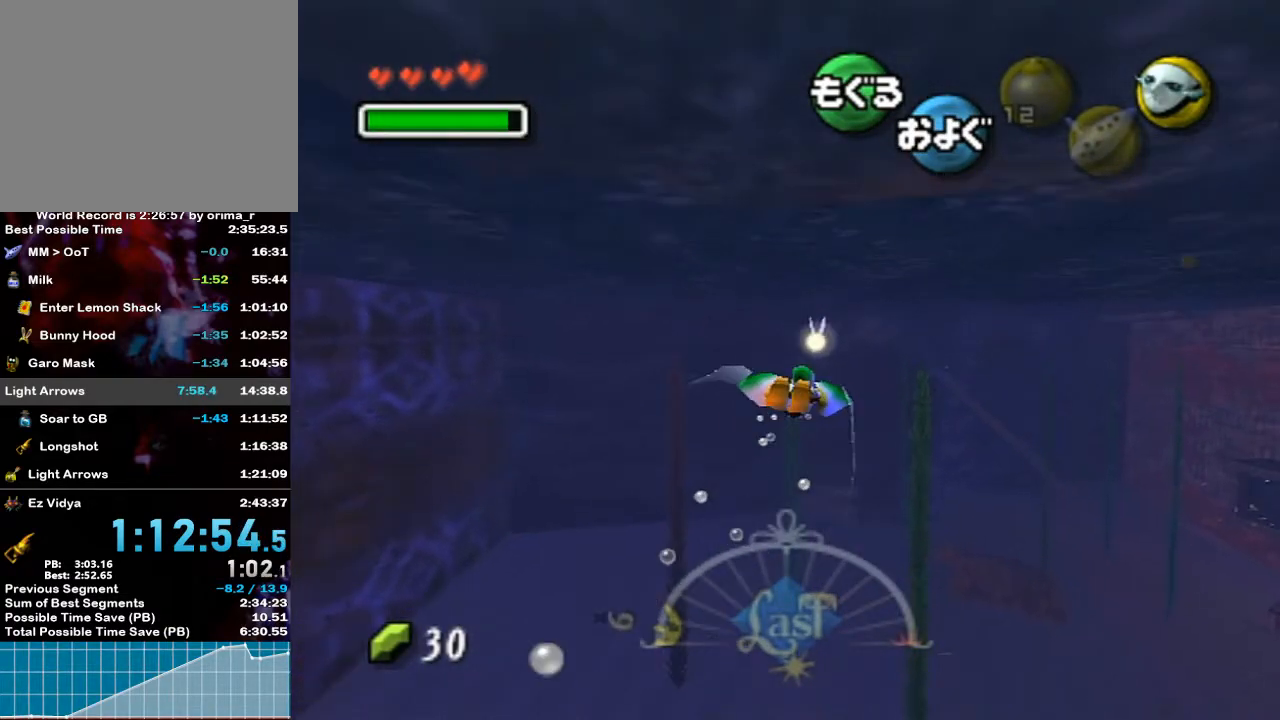
{"buttons": ["A"], "left_stick": "center", "right_stick": "center", "events": [[67, "left_stick", "up-left"], [250, "left_stick", "center"]]}
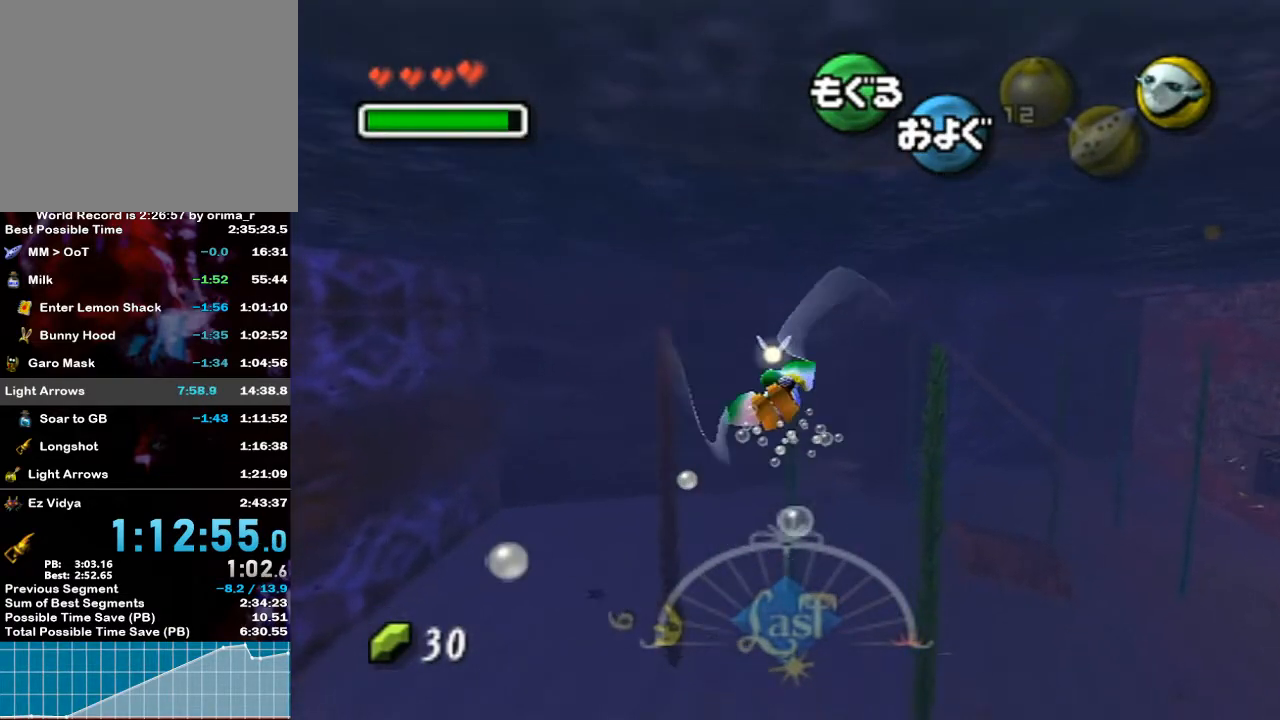
{"buttons": ["A"], "left_stick": "center", "right_stick": "center", "events": []}
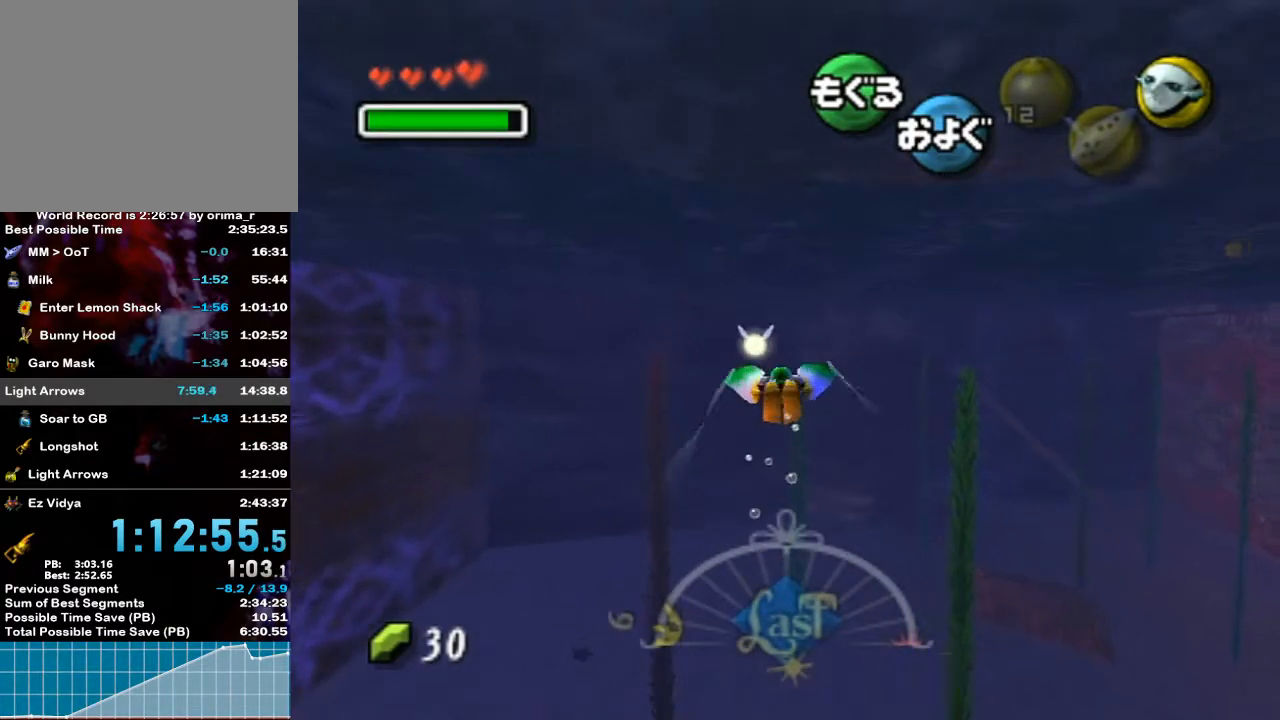
{"buttons": ["A"], "left_stick": "up-right", "right_stick": "center", "events": [[433, "left_stick", "up-right"]]}
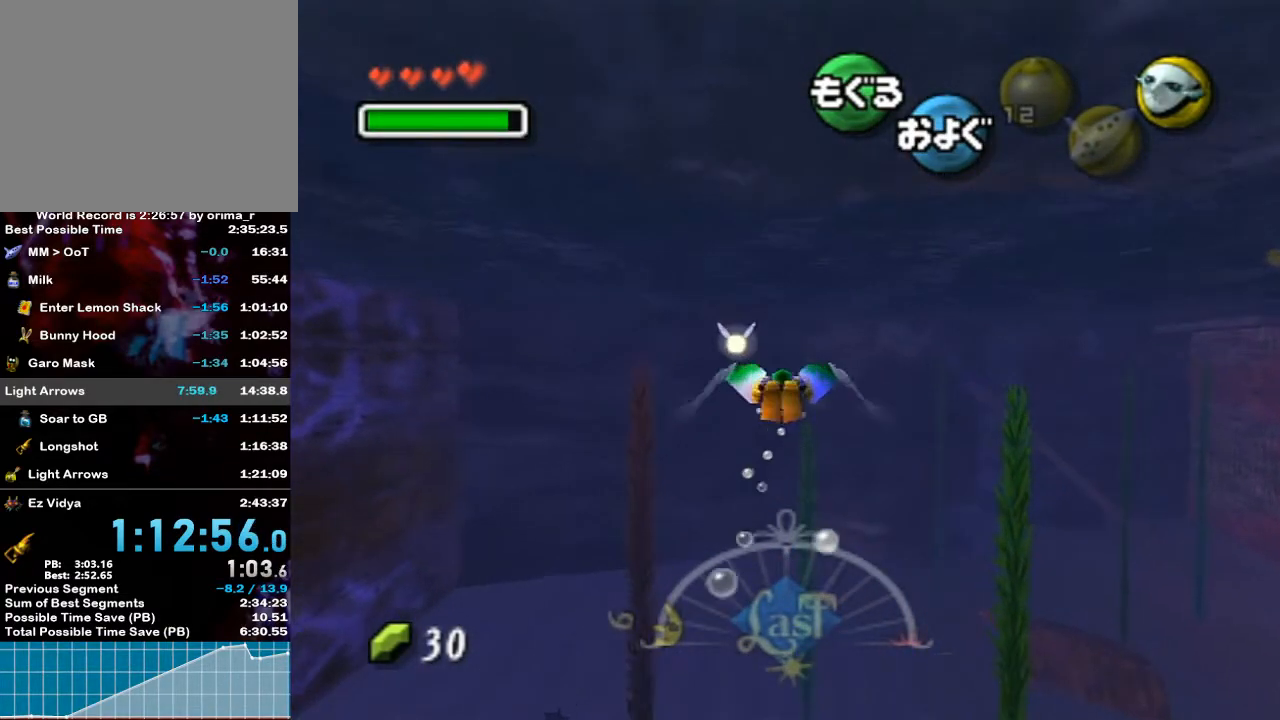
{"buttons": ["A"], "left_stick": "center", "right_stick": "center", "events": [[67, "left_stick", "center"], [317, "left_stick", "up"], [467, "left_stick", "center"]]}
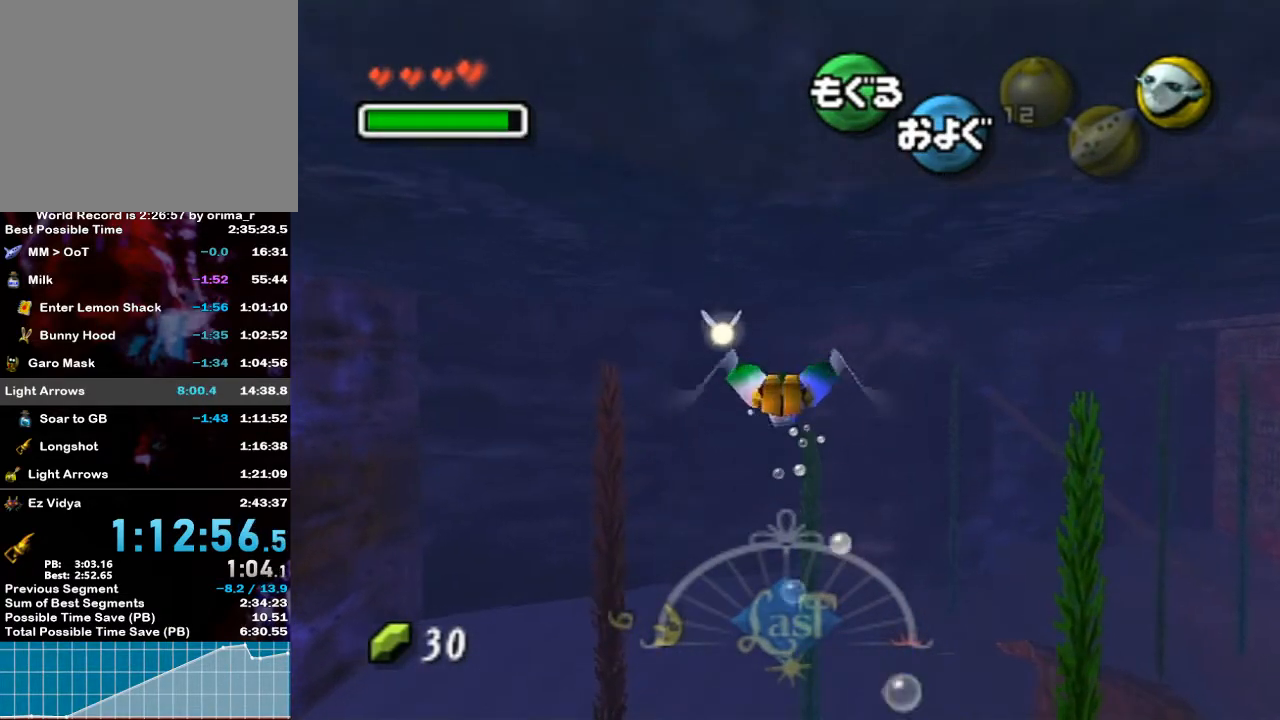
{"buttons": ["A"], "left_stick": "center", "right_stick": "center", "events": [[100, "left_stick", "up-right"], [317, "left_stick", "center"]]}
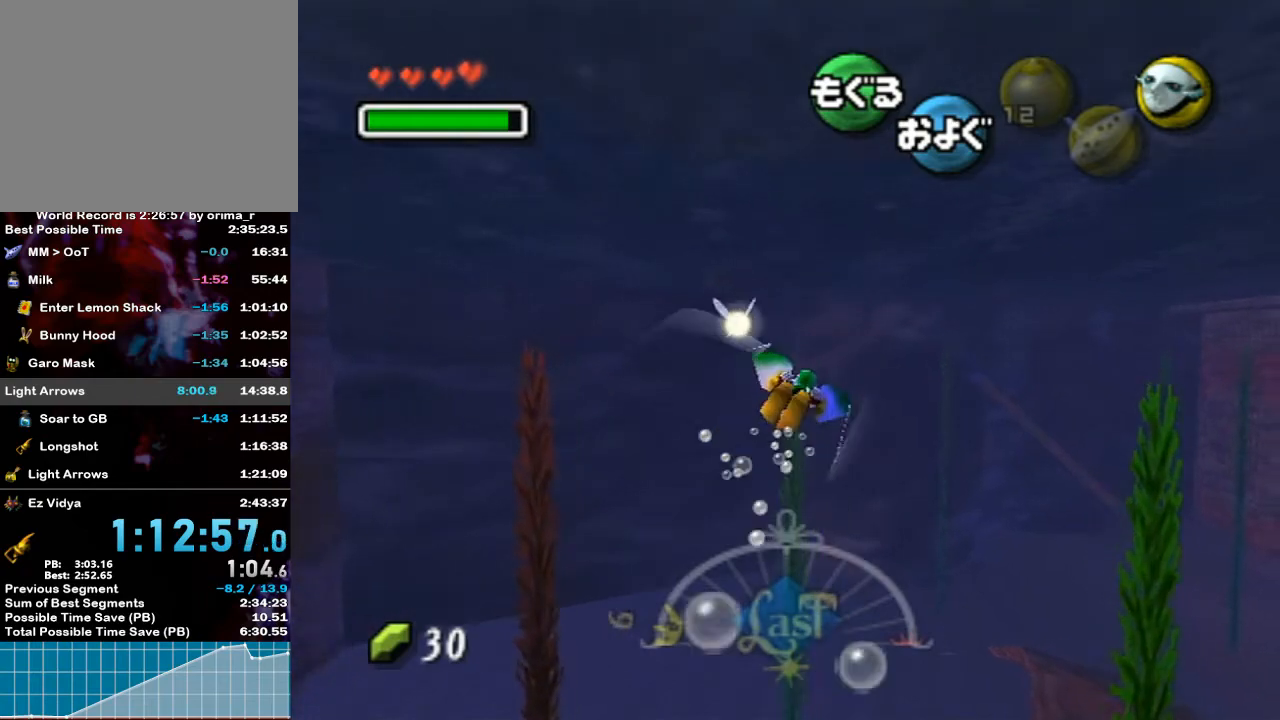
{"buttons": ["A"], "left_stick": "center", "right_stick": "center", "events": [[183, "left_stick", "up-right"], [333, "left_stick", "center"]]}
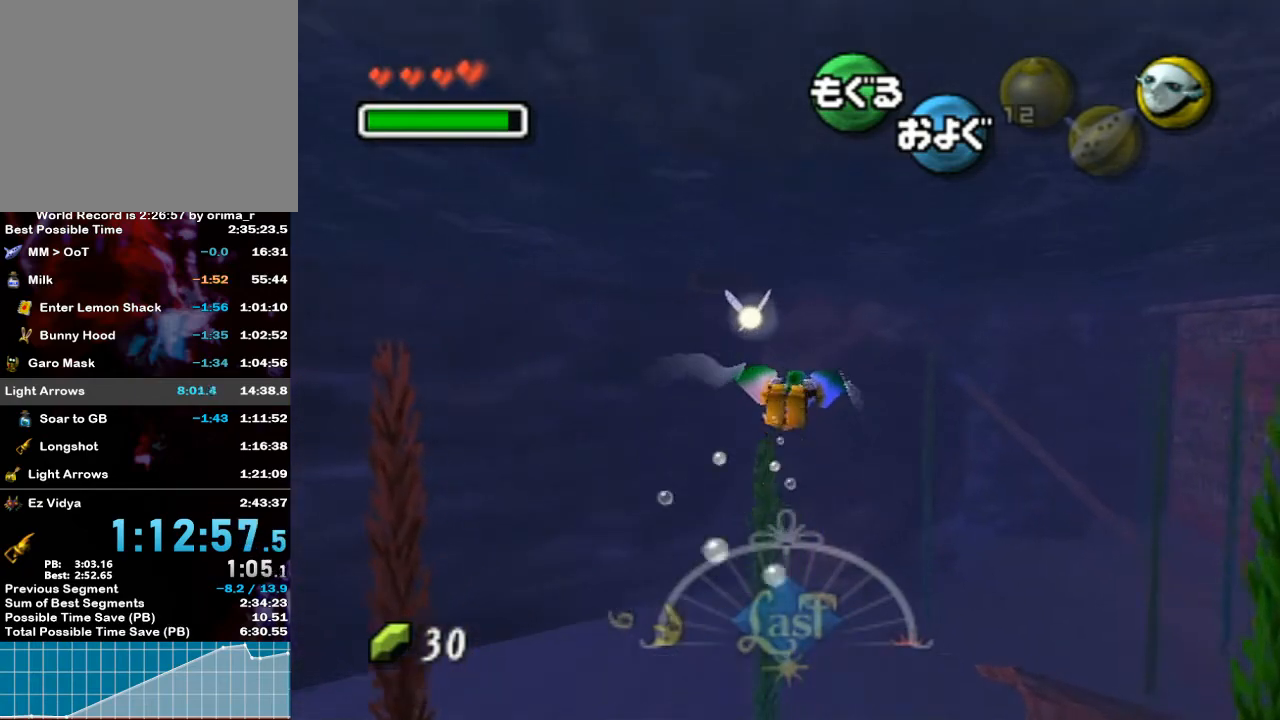
{"buttons": ["A"], "left_stick": "center", "right_stick": "center", "events": [[267, "left_stick", "up-right"], [450, "left_stick", "center"]]}
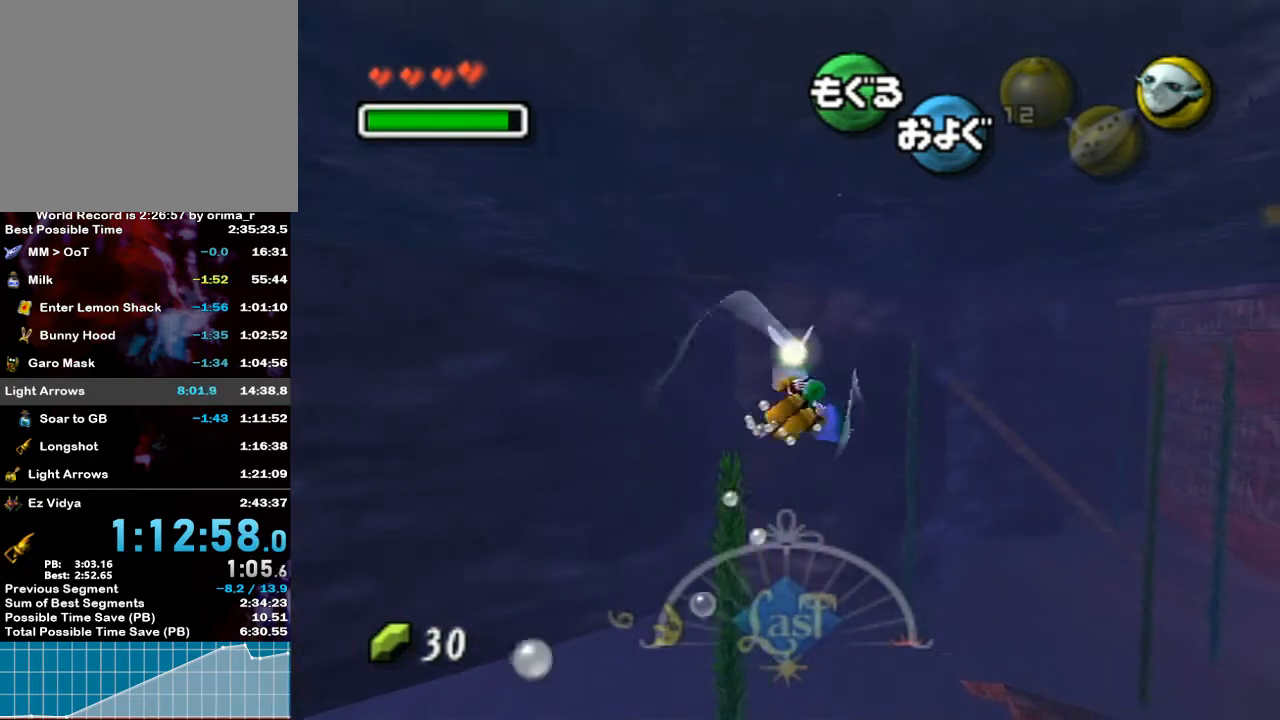
{"buttons": ["A"], "left_stick": "center", "right_stick": "center", "events": []}
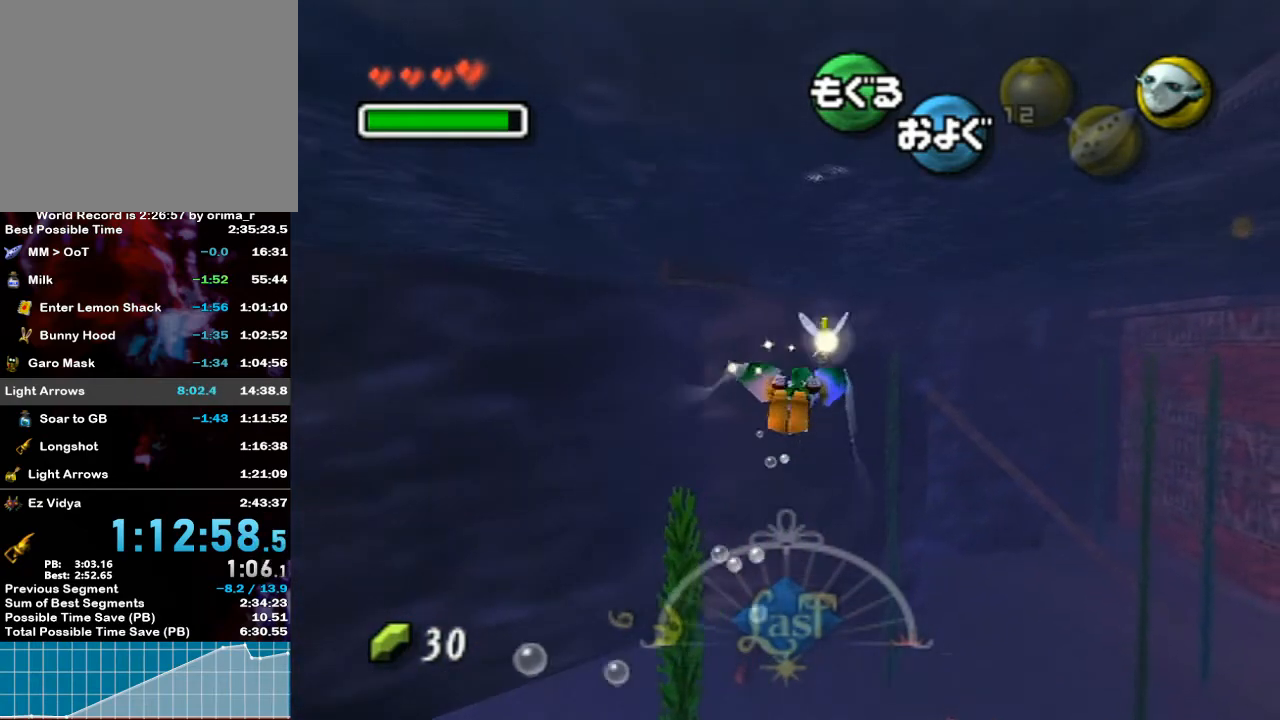
{"buttons": ["A"], "left_stick": "center", "right_stick": "center", "events": []}
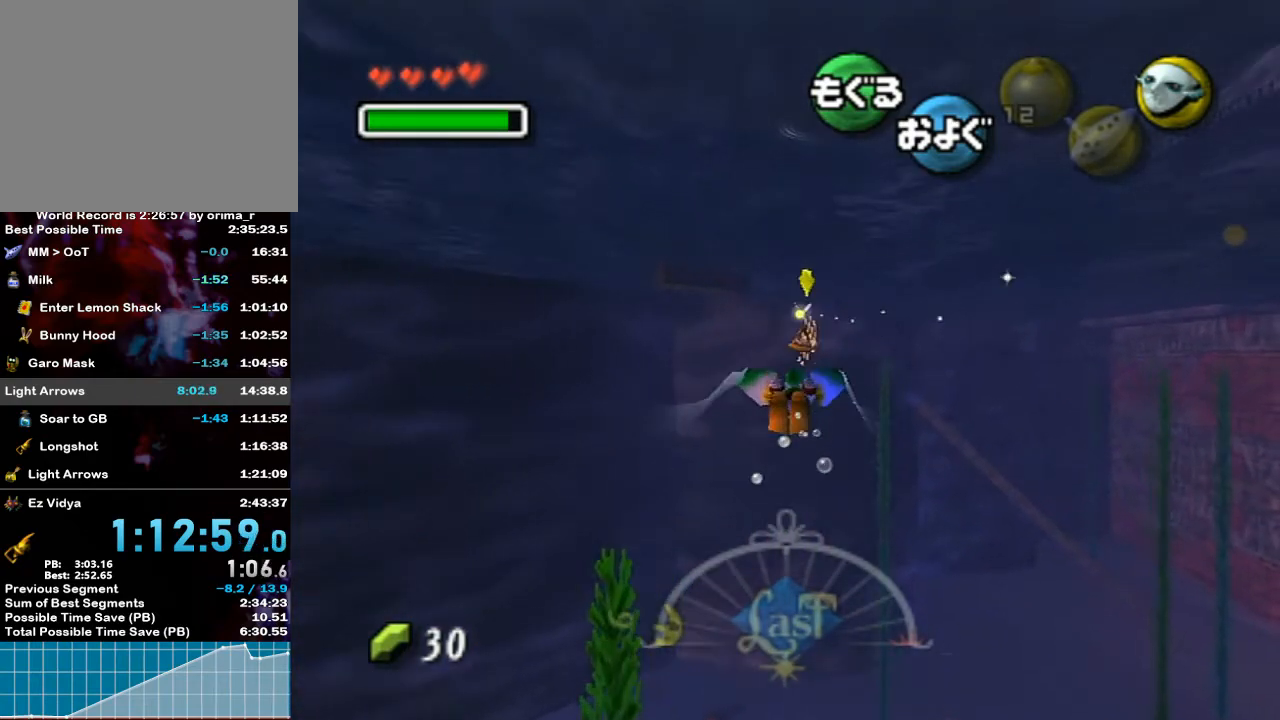
{"buttons": ["A", "R1"], "left_stick": "center", "right_stick": "center", "events": [[67, "R1", "down"]]}
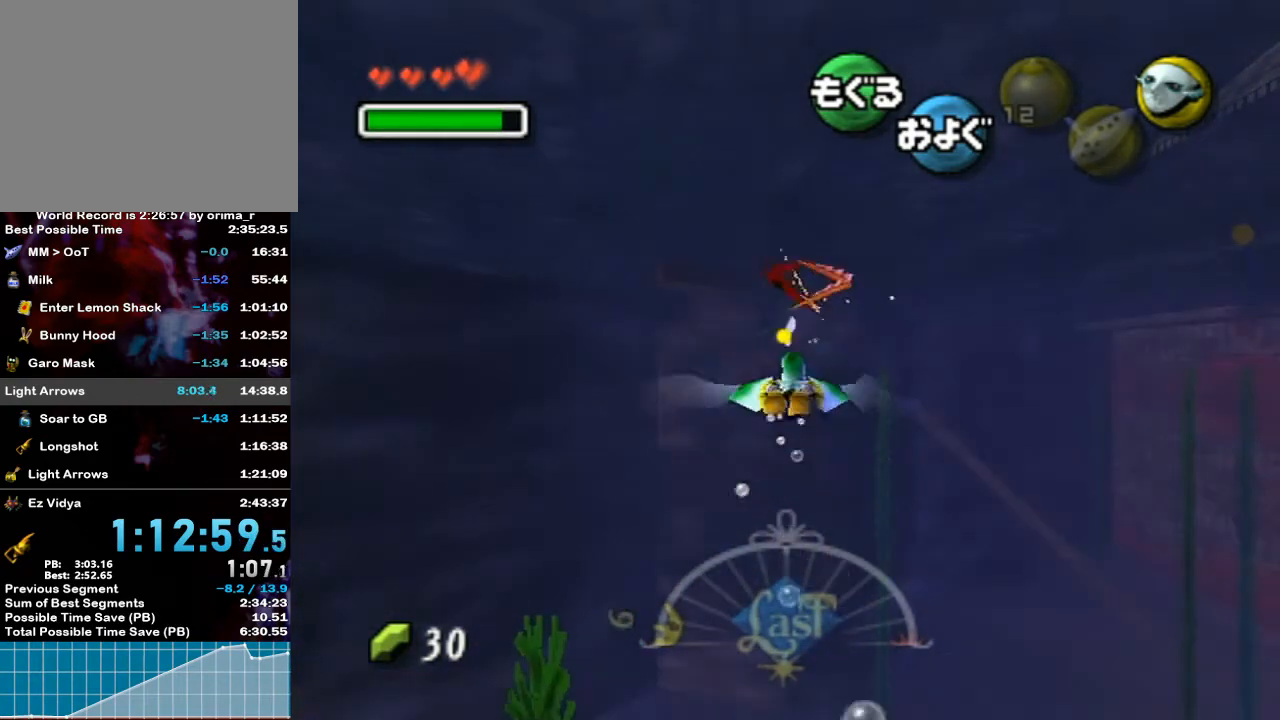
{"buttons": ["A"], "left_stick": "center", "right_stick": "center", "events": [[183, "left_stick", "right"], [217, "R1", "up"], [417, "left_stick", "center"]]}
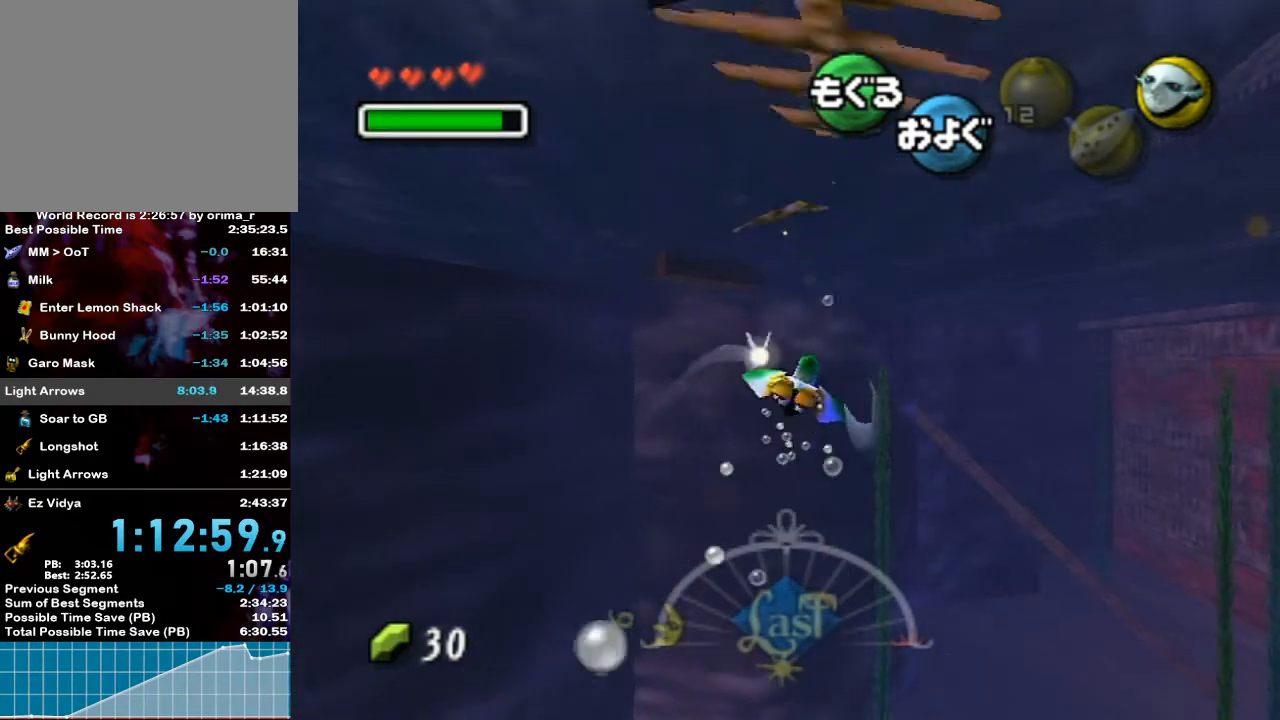
{"buttons": ["A"], "left_stick": "center", "right_stick": "center", "events": [[50, "left_stick", "right"], [267, "left_stick", "center"]]}
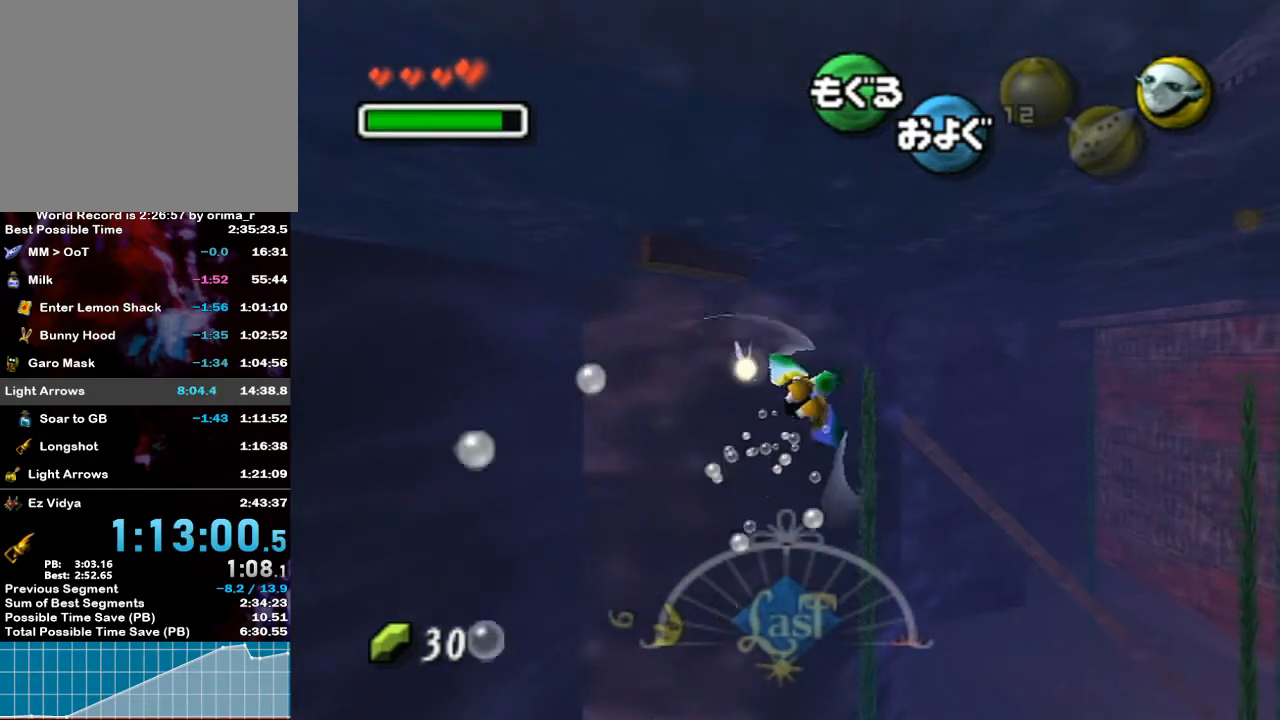
{"buttons": ["A"], "left_stick": "center", "right_stick": "center", "events": []}